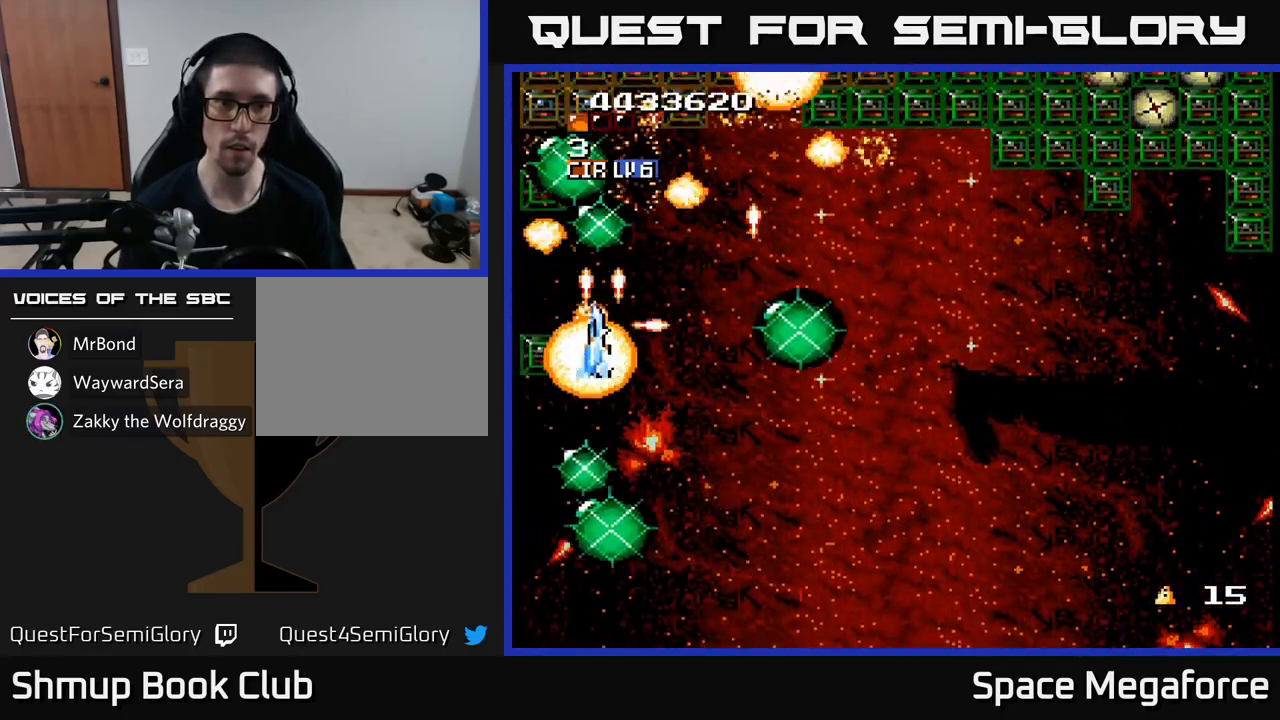
Gameplay with a controller (Xbox layout); each line is a JSON object with the inputs held at the frame after it. "events" lists button and stick changes between this image and that frame as [ms after this image, input, new state], when the widget could be followed in between. Not read: left_stick right_stick.
{"buttons": ["X", "DPAD_UP", "DPAD_RIGHT"], "events": [[117, "DPAD_LEFT", "up"], [217, "DPAD_DOWN", "up"], [217, "DPAD_RIGHT", "down"], [250, "DPAD_UP", "down"], [267, "DPAD_RIGHT", "up"], [500, "DPAD_RIGHT", "down"]]}
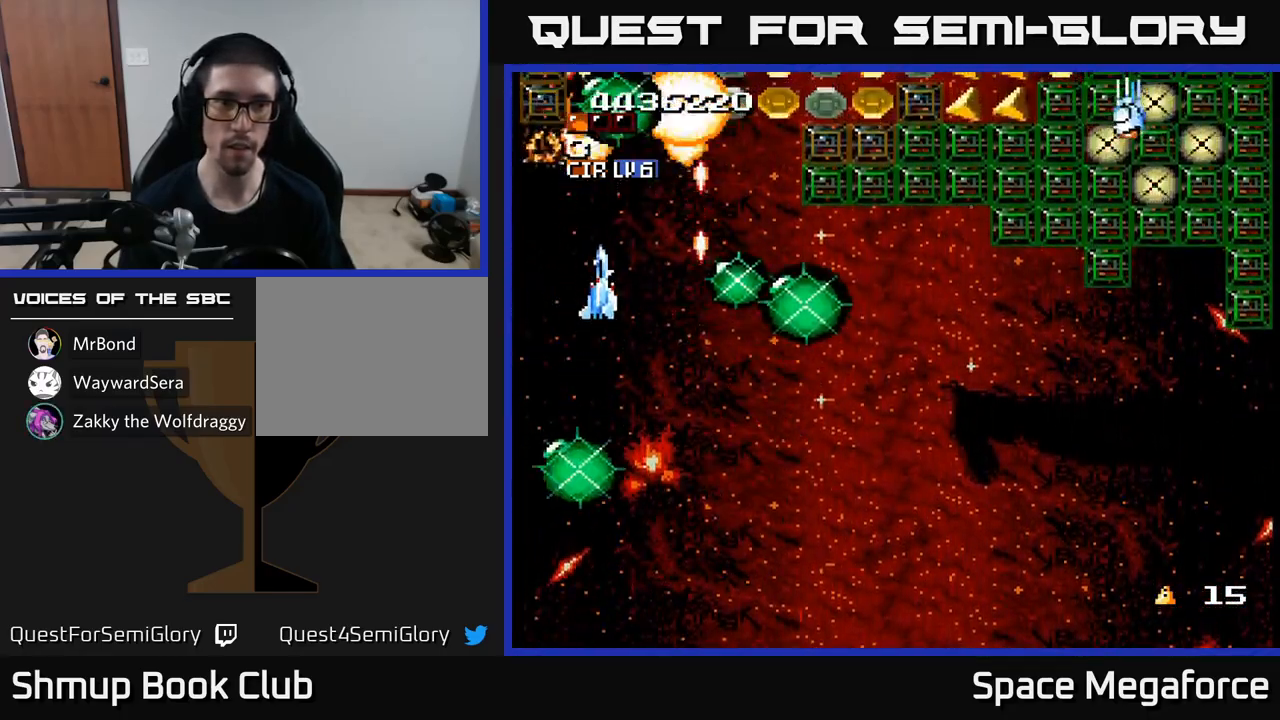
{"buttons": ["X", "DPAD_DOWN", "DPAD_RIGHT"], "events": [[83, "DPAD_UP", "up"], [333, "DPAD_DOWN", "down"]]}
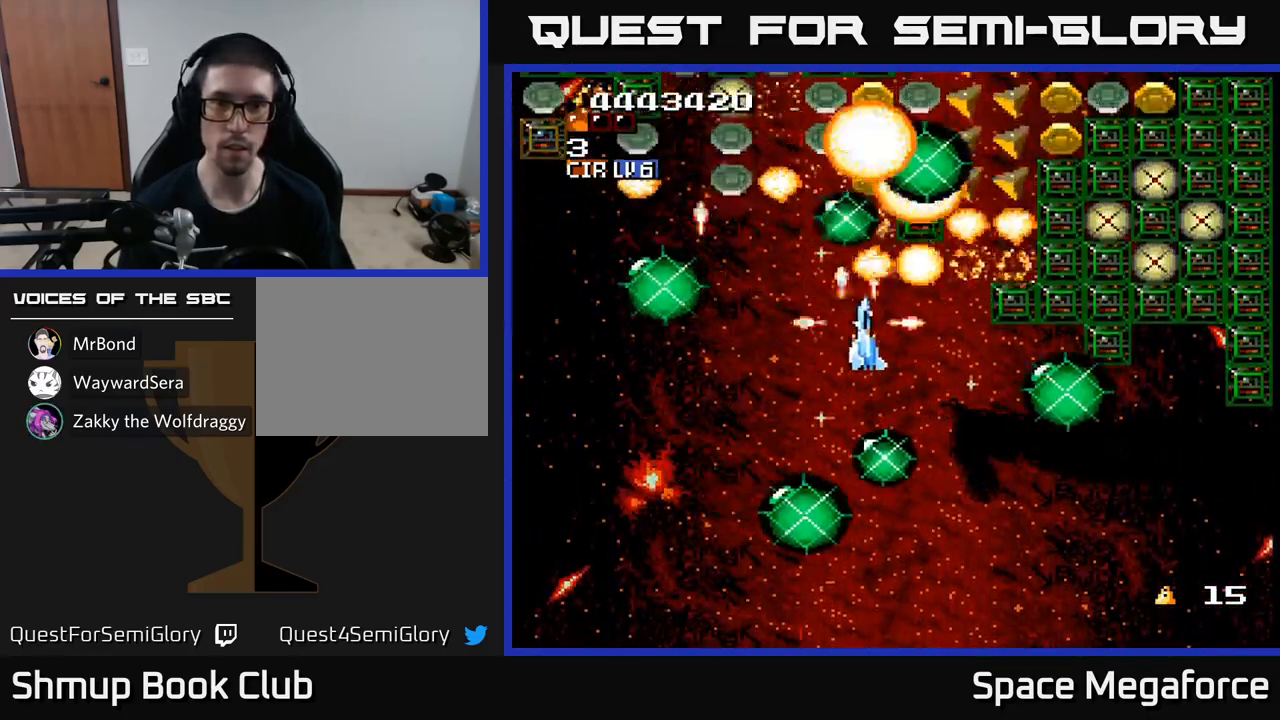
{"buttons": ["X", "DPAD_DOWN", "DPAD_RIGHT"], "events": [[17, "DPAD_DOWN", "up"], [483, "DPAD_DOWN", "down"]]}
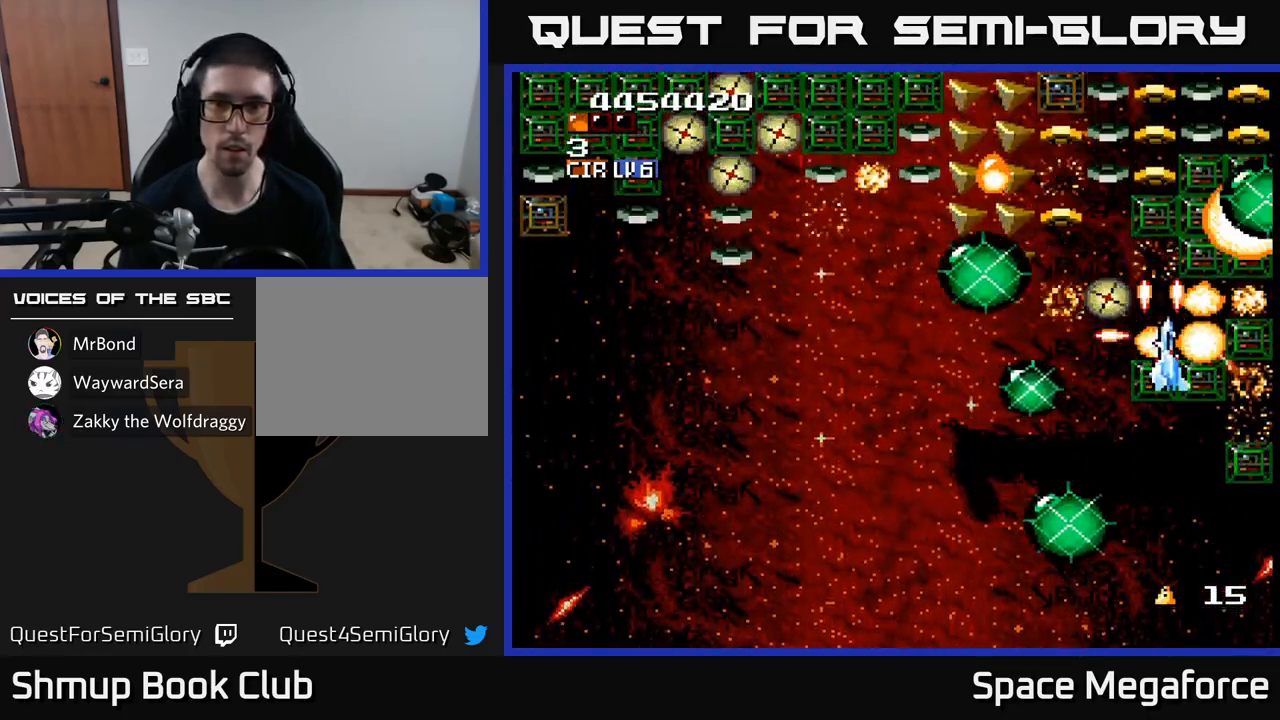
{"buttons": ["X", "DPAD_LEFT"], "events": [[67, "DPAD_RIGHT", "up"], [200, "DPAD_LEFT", "down"], [217, "DPAD_DOWN", "up"], [467, "DPAD_LEFT", "up"], [500, "DPAD_LEFT", "down"]]}
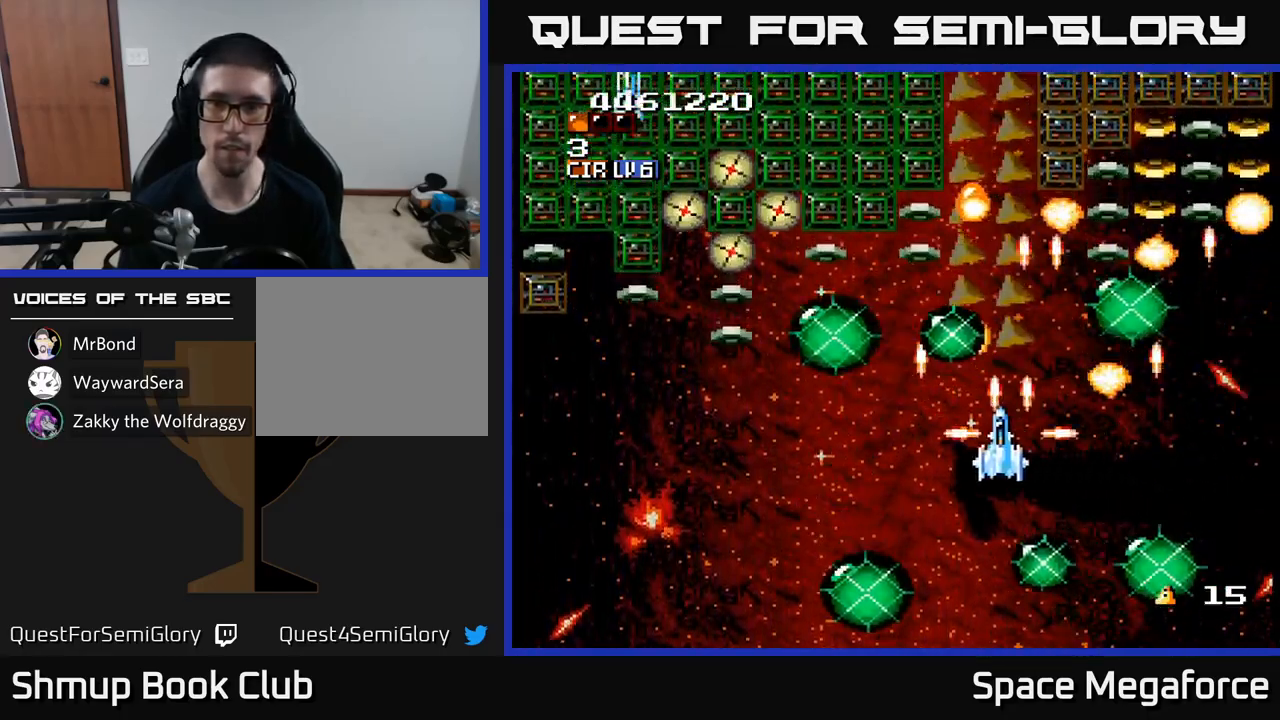
{"buttons": ["X", "DPAD_LEFT"], "events": [[367, "DPAD_UP", "down"], [483, "DPAD_UP", "up"]]}
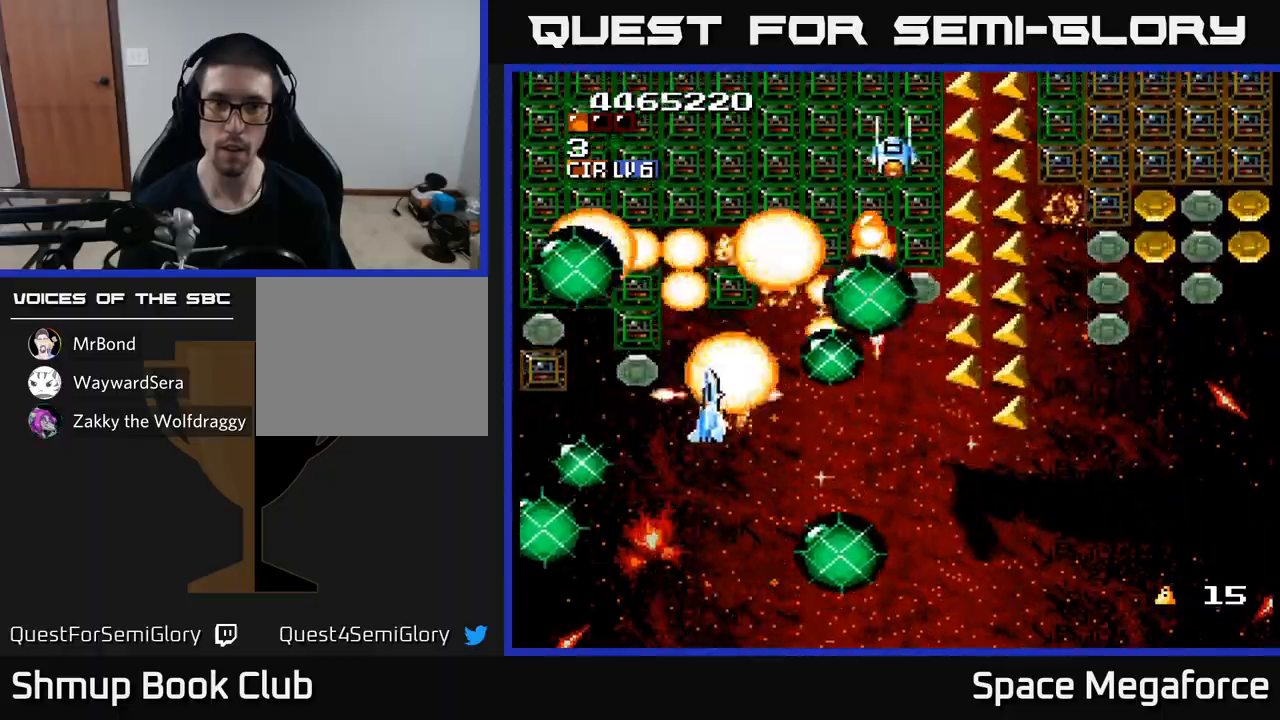
{"buttons": ["X", "DPAD_RIGHT"], "events": [[367, "DPAD_LEFT", "up"], [400, "DPAD_RIGHT", "down"]]}
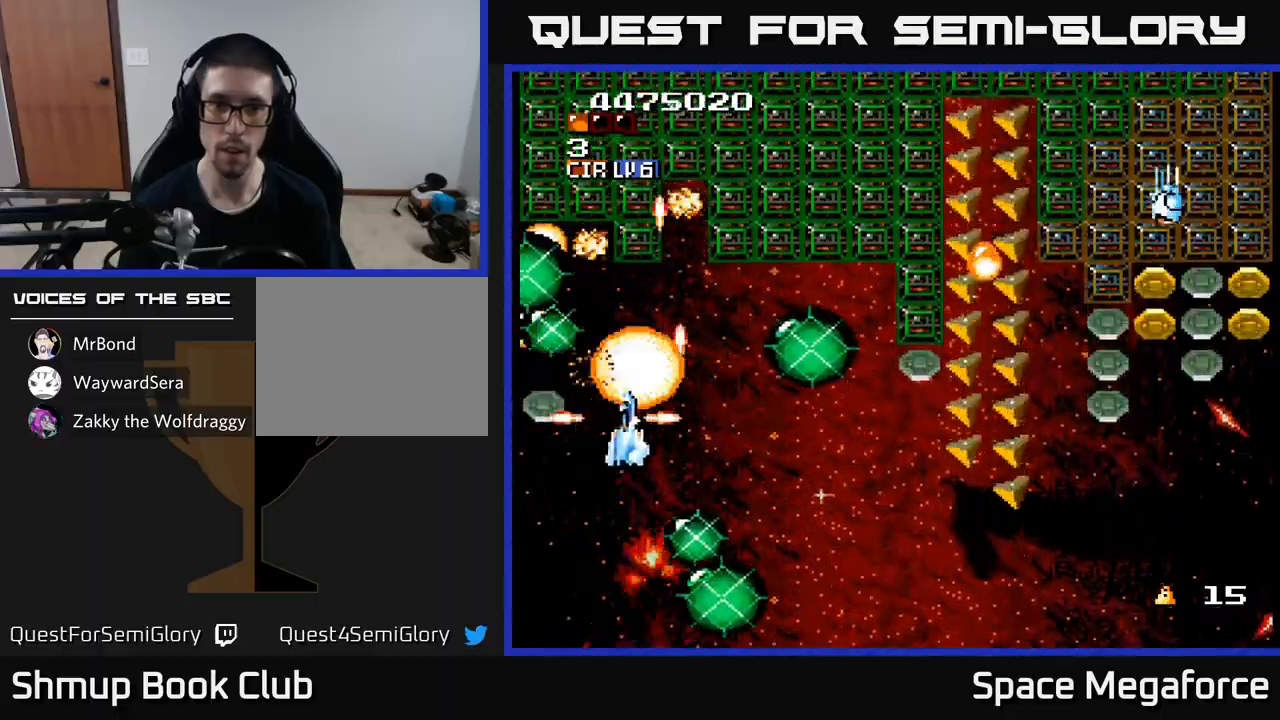
{"buttons": ["X", "DPAD_RIGHT"], "events": []}
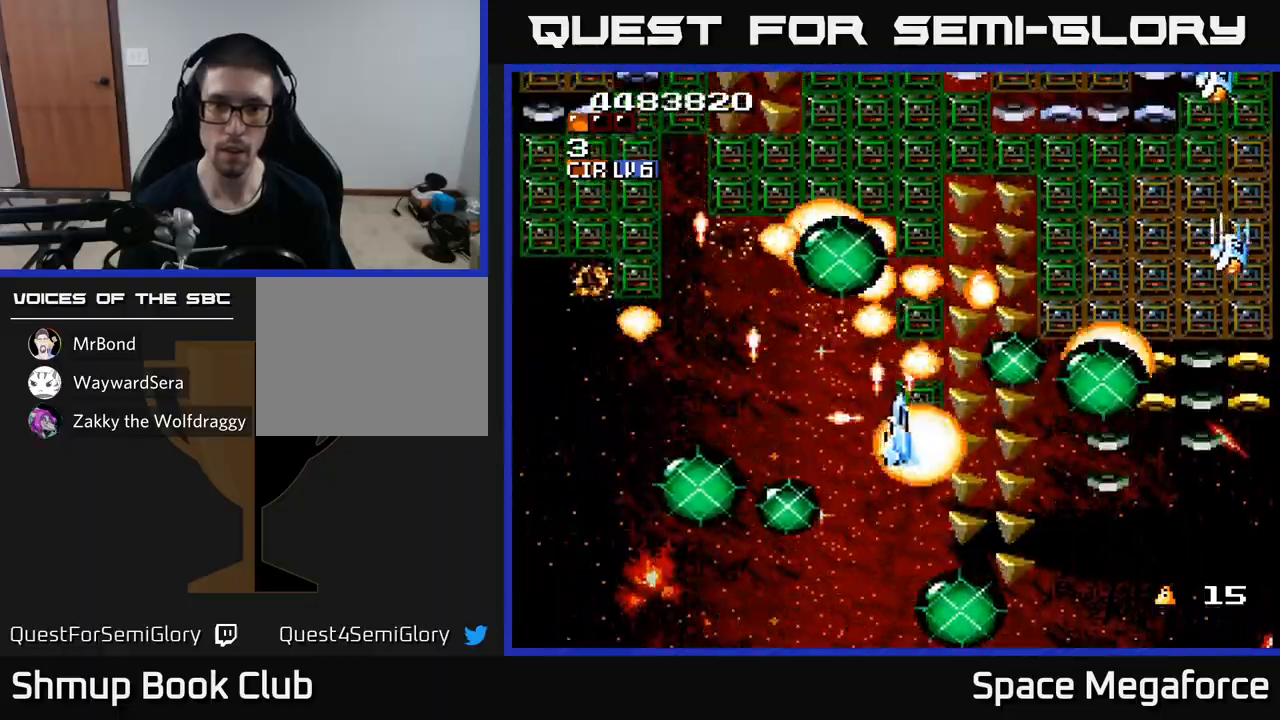
{"buttons": ["X", "DPAD_UP", "DPAD_LEFT"]}
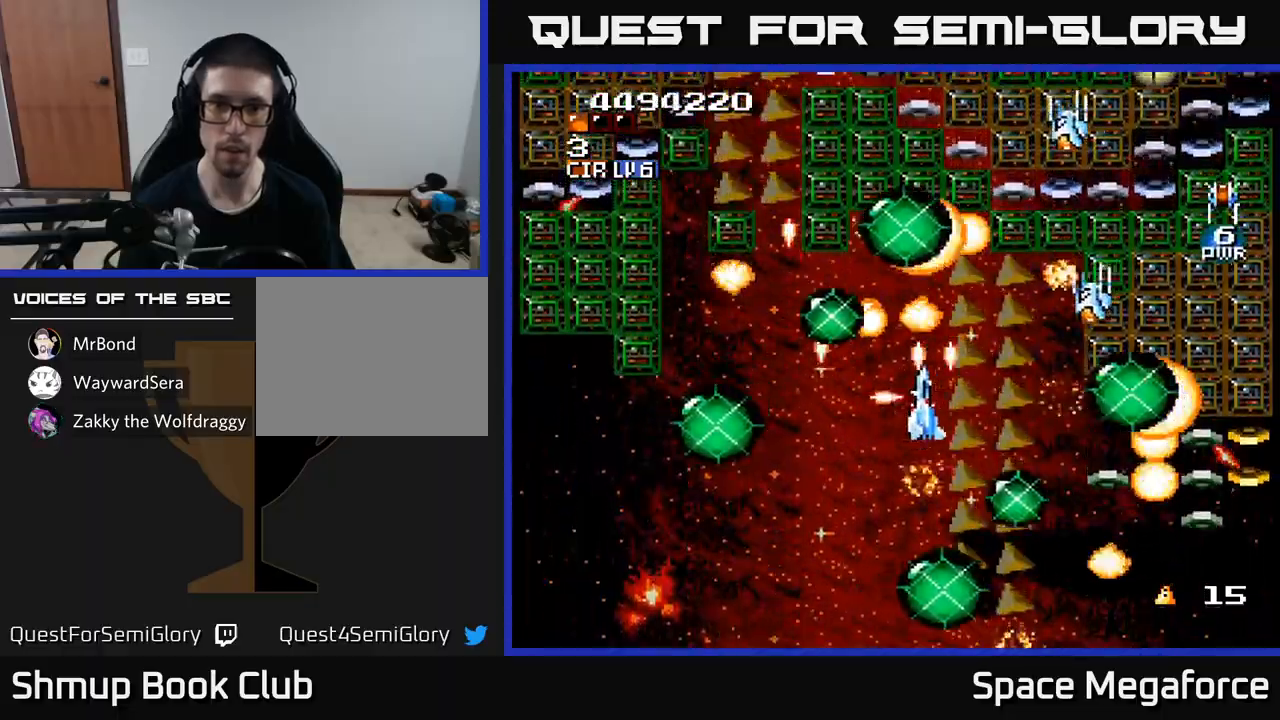
{"buttons": ["X", "DPAD_LEFT"], "events": [[50, "DPAD_UP", "up"]]}
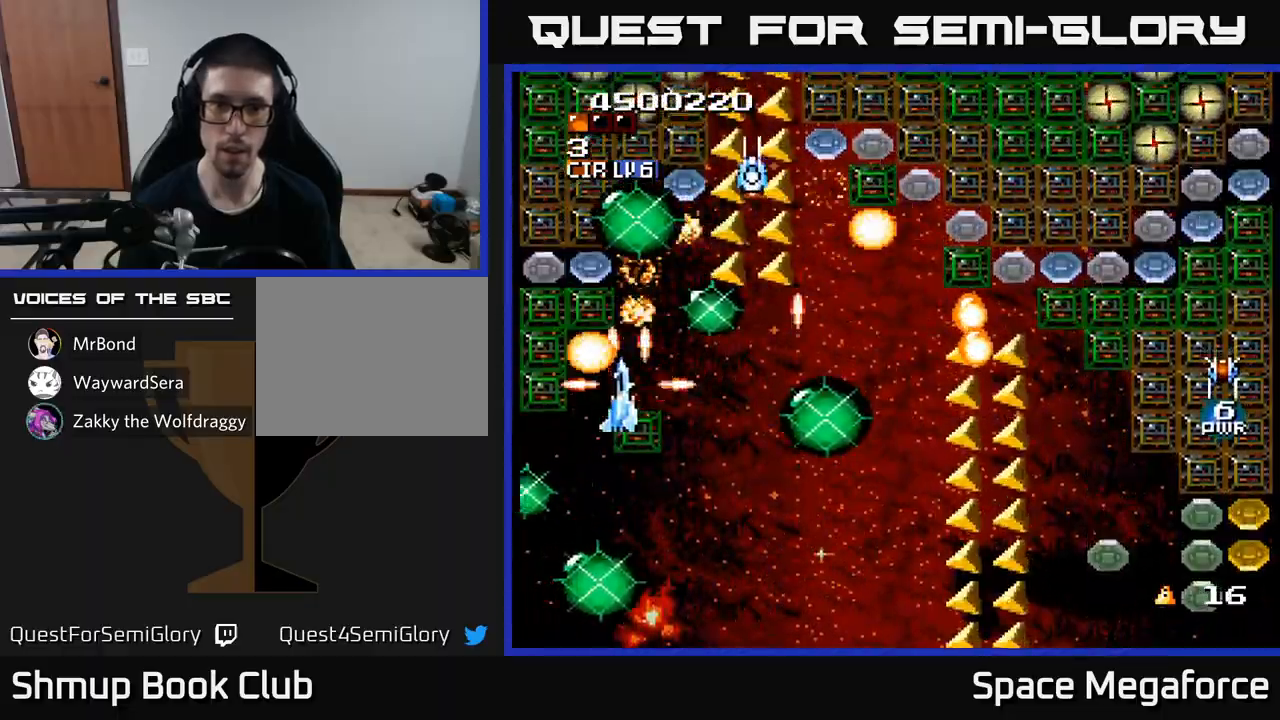
{"buttons": ["X", "DPAD_DOWN", "DPAD_RIGHT"], "events": [[83, "DPAD_UP", "down"], [133, "DPAD_LEFT", "up"], [333, "DPAD_UP", "up"], [367, "DPAD_DOWN", "down"], [467, "DPAD_RIGHT", "down"]]}
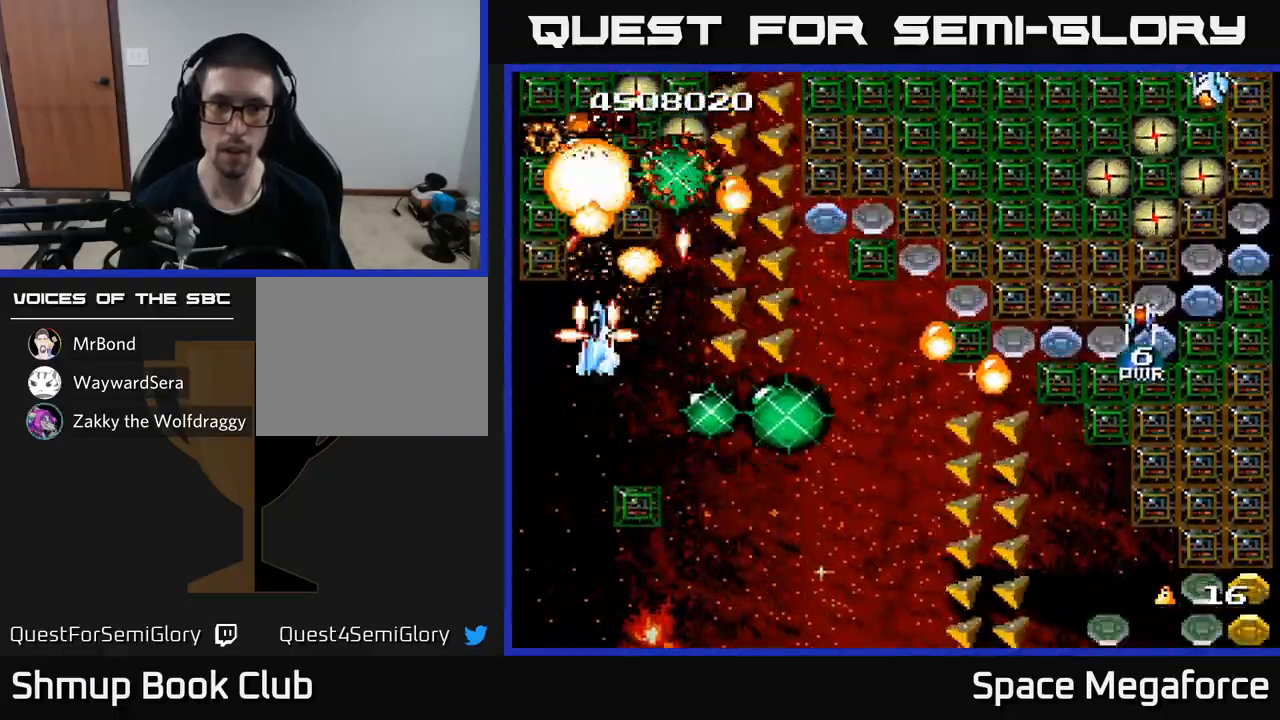
{"buttons": ["X", "DPAD_RIGHT"], "events": [[350, "DPAD_DOWN", "up"]]}
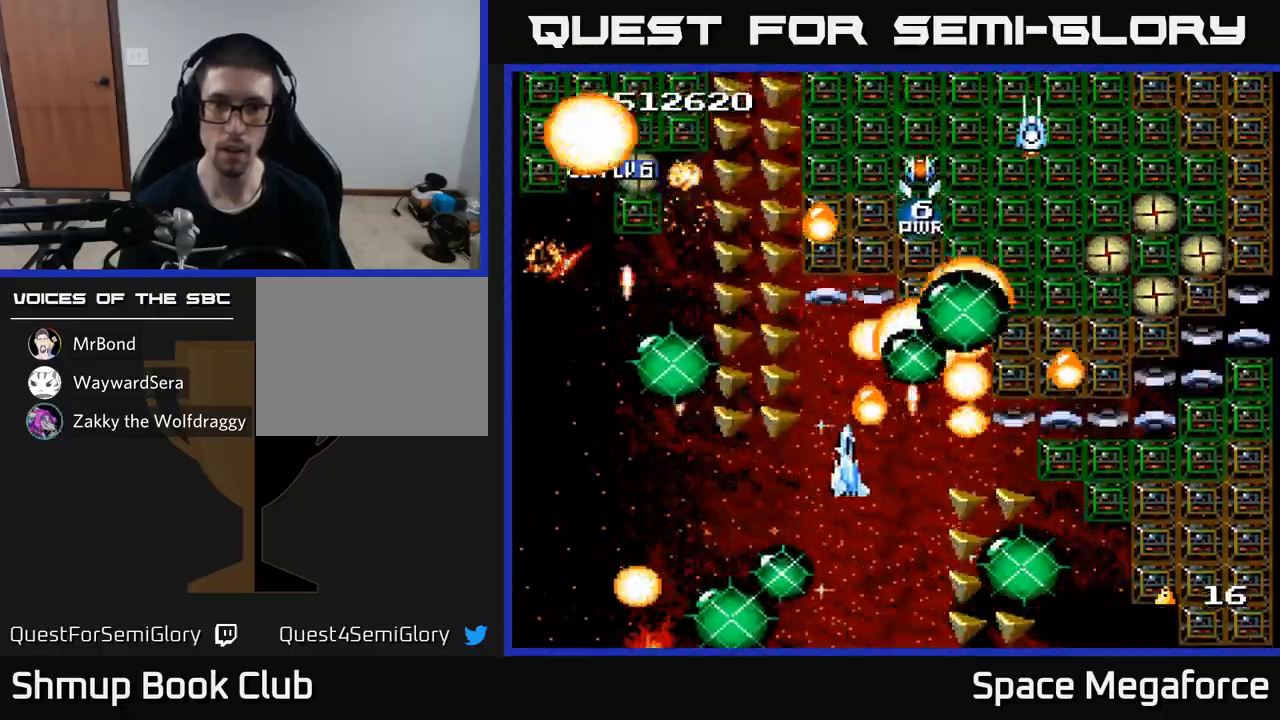
{"buttons": ["X", "DPAD_RIGHT"], "events": [[50, "DPAD_UP", "down"], [83, "DPAD_RIGHT", "up"], [217, "DPAD_RIGHT", "down"], [250, "DPAD_UP", "up"]]}
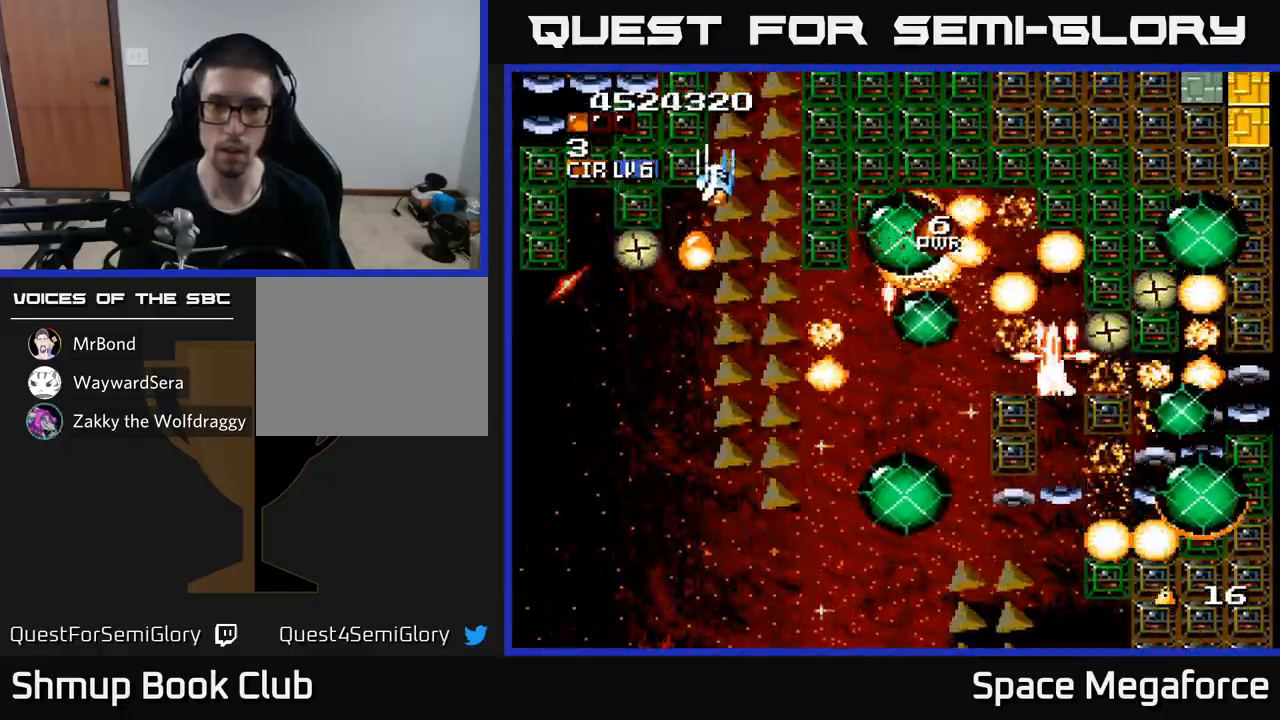
{"buttons": ["X", "DPAD_LEFT"], "events": [[33, "DPAD_DOWN", "down"], [83, "DPAD_RIGHT", "up"], [133, "DPAD_RIGHT", "down"], [300, "DPAD_RIGHT", "up"], [433, "DPAD_LEFT", "down"], [483, "DPAD_DOWN", "up"]]}
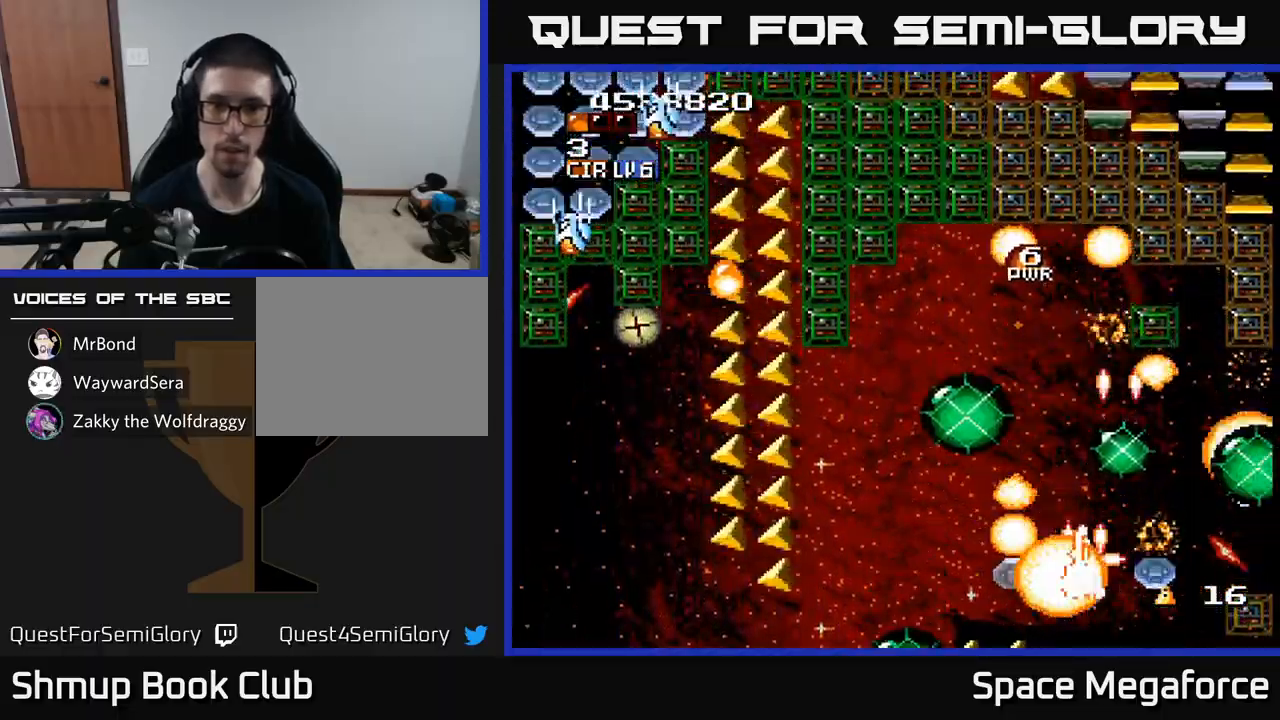
{"buttons": ["X", "DPAD_UP", "DPAD_LEFT"], "events": [[83, "DPAD_UP", "down"], [467, "DPAD_LEFT", "up"], [500, "DPAD_LEFT", "down"]]}
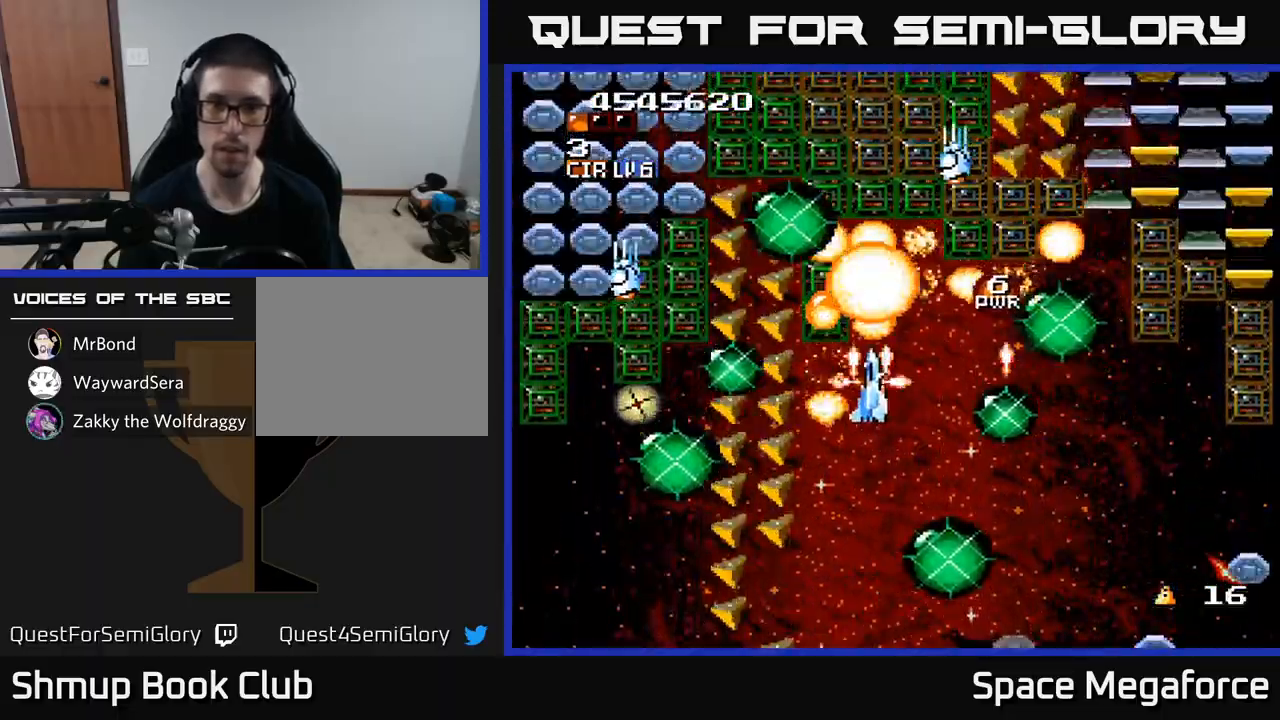
{"buttons": ["X", "DPAD_RIGHT"], "events": [[117, "DPAD_LEFT", "up"], [117, "DPAD_UP", "up"], [167, "DPAD_DOWN", "down"], [167, "DPAD_RIGHT", "down"], [200, "DPAD_RIGHT", "up"], [300, "DPAD_LEFT", "down"], [367, "DPAD_LEFT", "up"], [417, "DPAD_RIGHT", "down"], [450, "DPAD_DOWN", "up"]]}
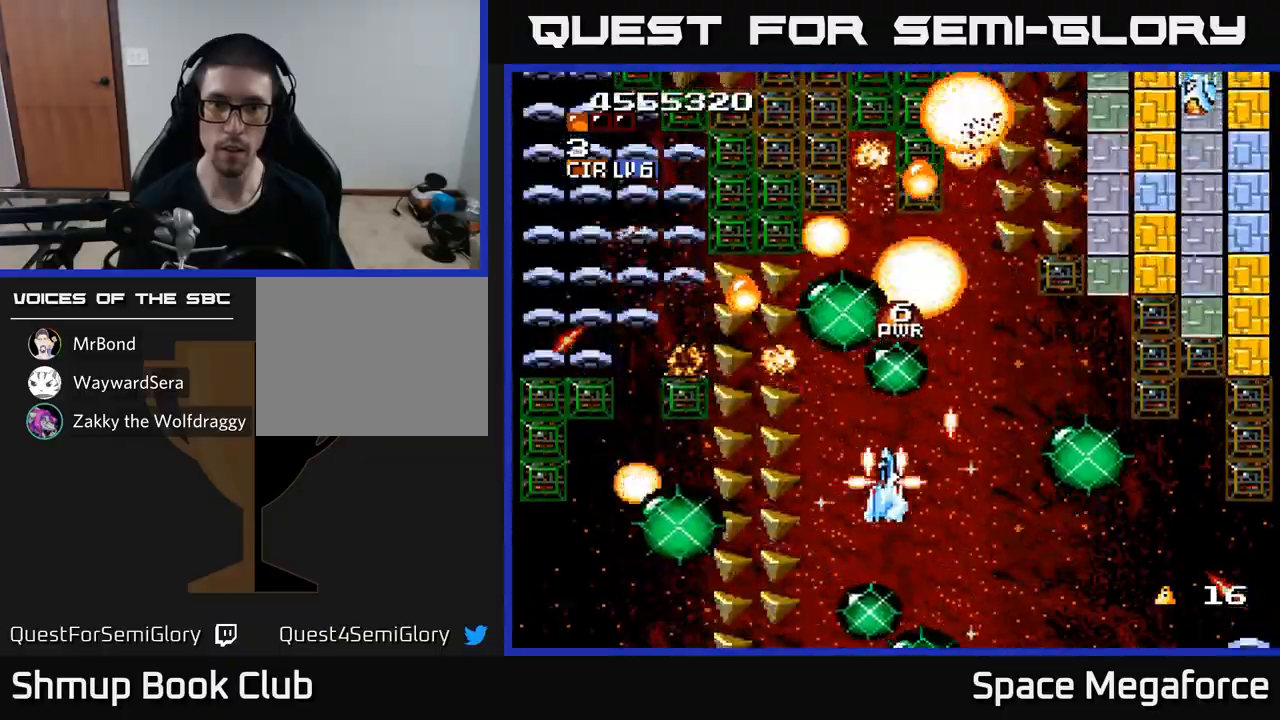
{"buttons": ["X", "DPAD_UP"], "events": [[183, "DPAD_UP", "down"], [450, "DPAD_RIGHT", "up"]]}
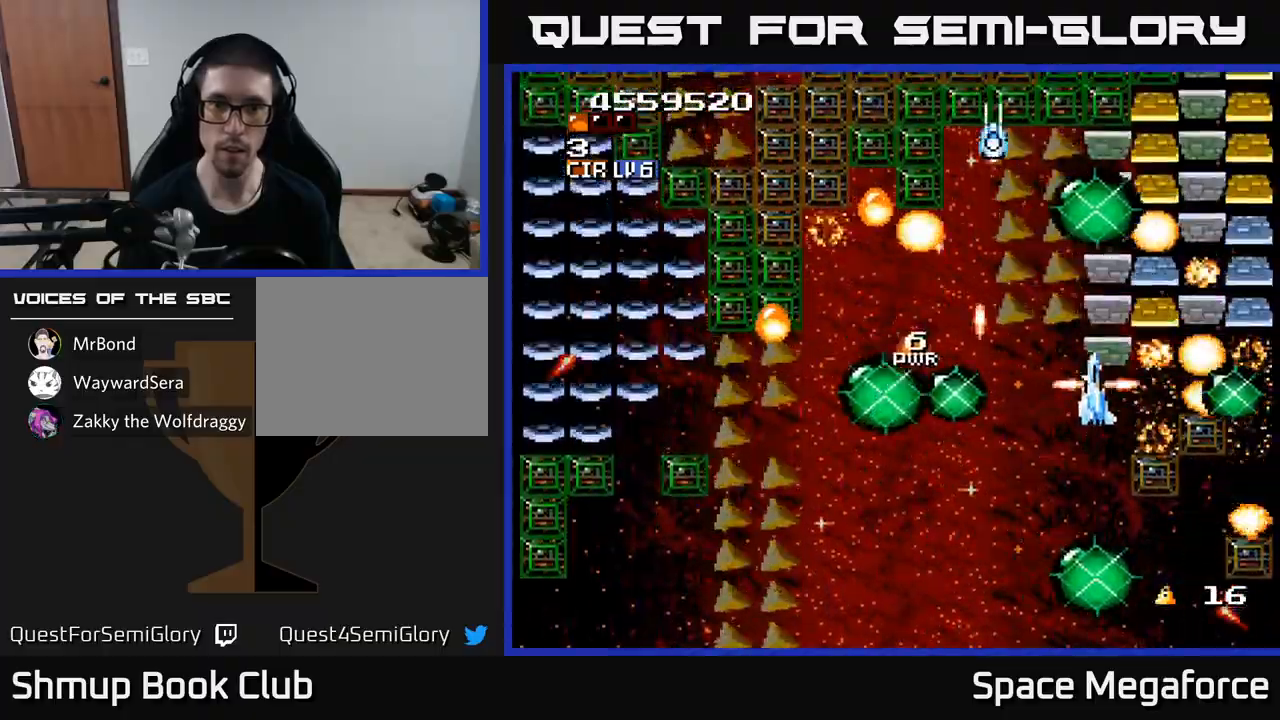
{"buttons": ["X", "DPAD_UP"], "events": [[100, "DPAD_UP", "up"], [133, "DPAD_RIGHT", "down"], [217, "DPAD_DOWN", "down"], [267, "DPAD_RIGHT", "up"], [383, "DPAD_RIGHT", "down"], [417, "DPAD_DOWN", "up"], [467, "DPAD_RIGHT", "up"], [467, "DPAD_UP", "down"]]}
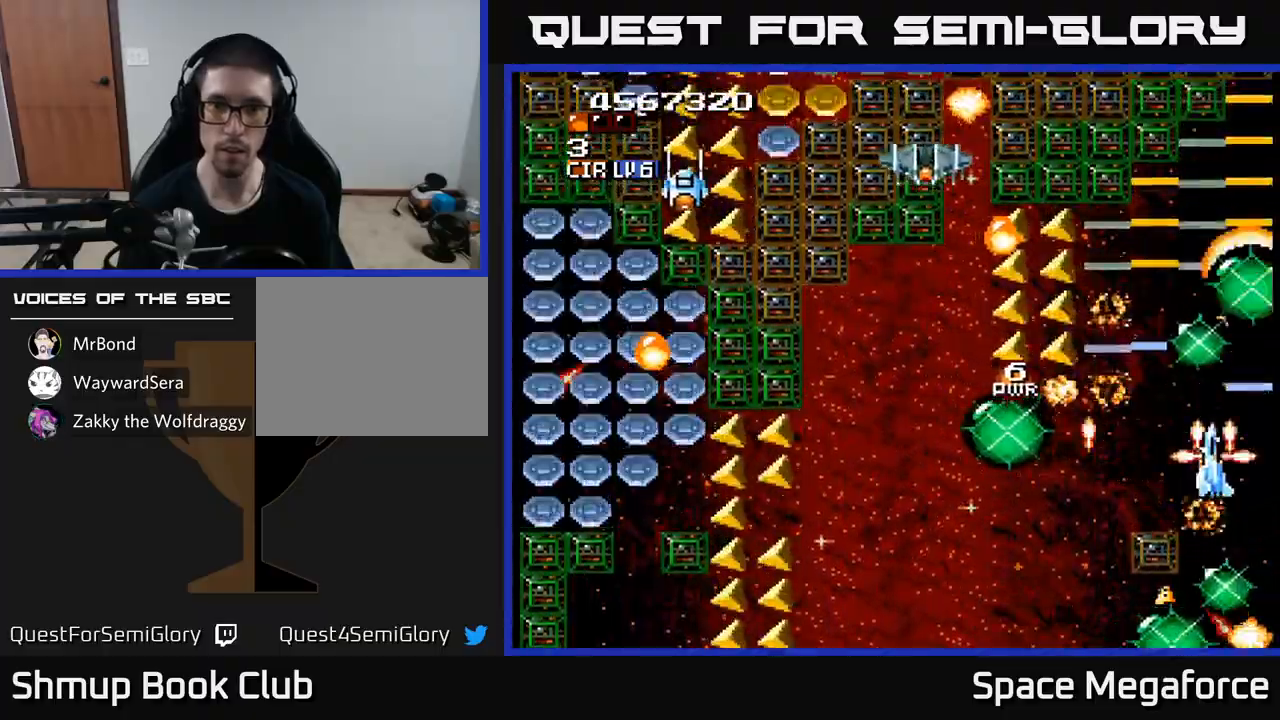
{"buttons": ["X", "DPAD_DOWN", "DPAD_RIGHT"], "events": [[233, "DPAD_LEFT", "down"], [333, "DPAD_UP", "up"], [400, "DPAD_LEFT", "up"], [417, "DPAD_DOWN", "down"], [433, "DPAD_RIGHT", "down"]]}
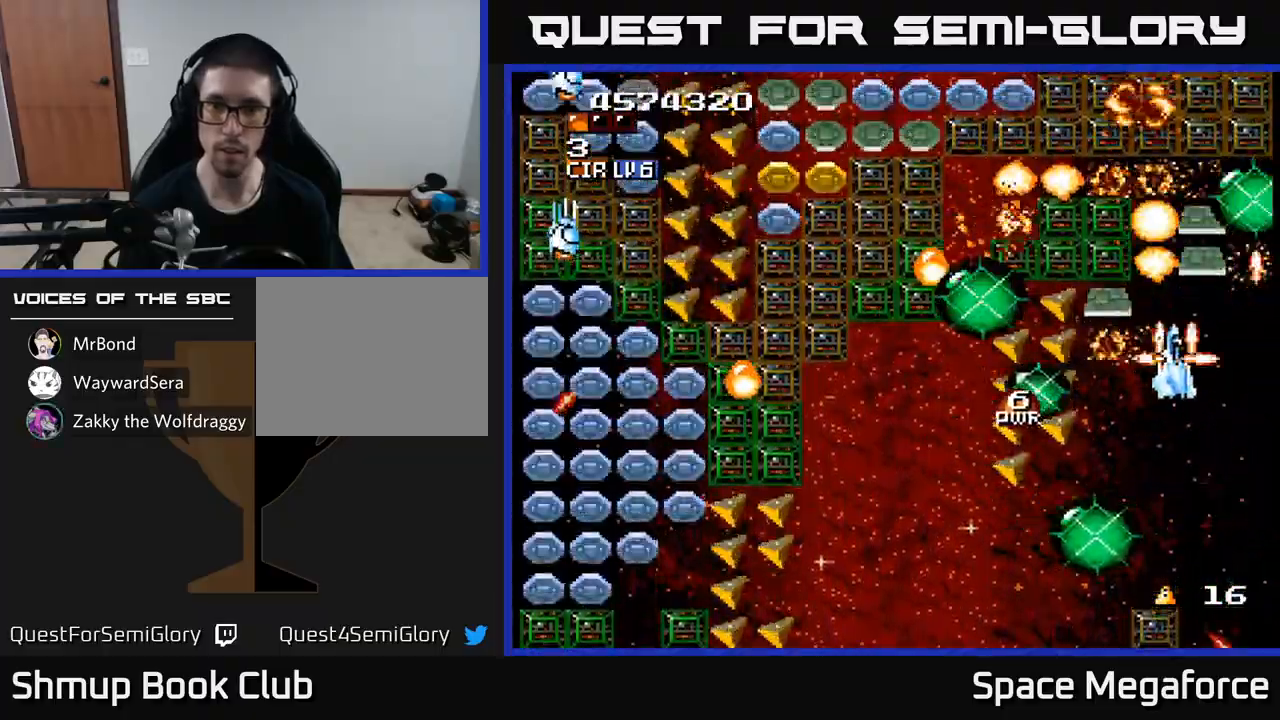
{"buttons": ["X", "DPAD_LEFT"], "events": [[67, "DPAD_RIGHT", "up"], [83, "DPAD_DOWN", "up"], [117, "DPAD_UP", "down"], [250, "DPAD_LEFT", "down"], [317, "DPAD_UP", "up"]]}
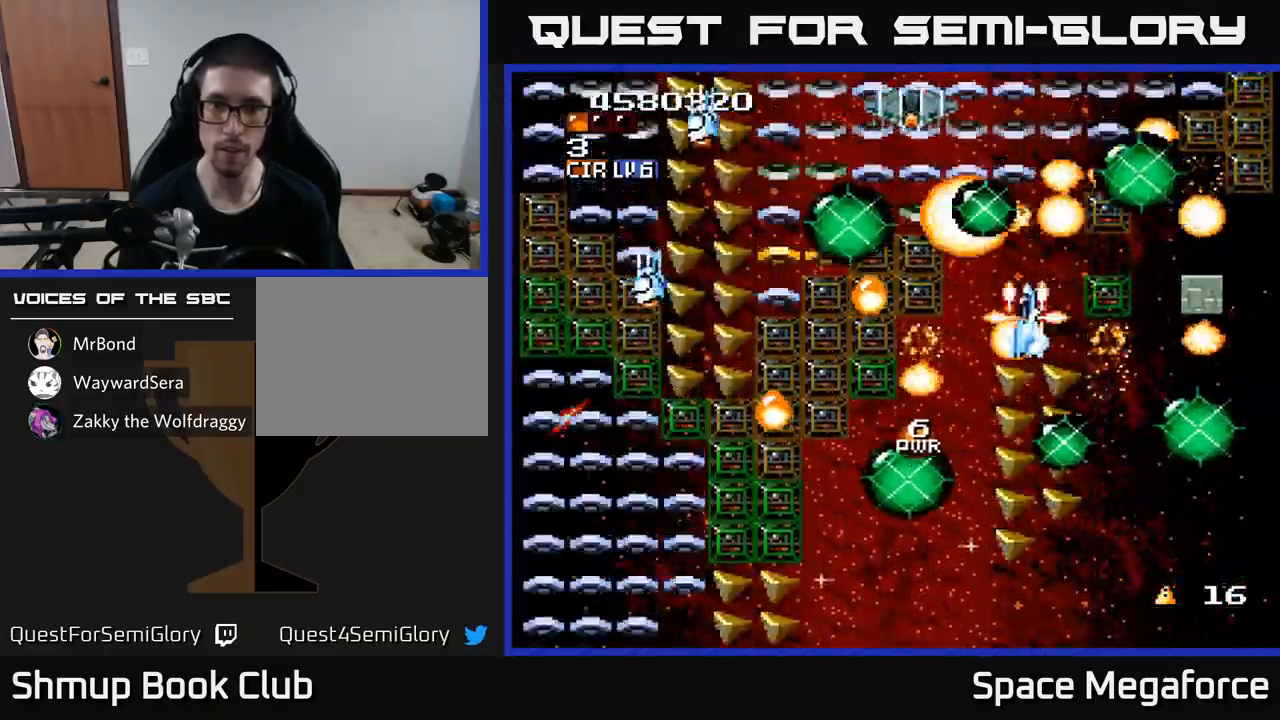
{"buttons": ["X", "DPAD_DOWN", "DPAD_LEFT"], "events": [[267, "DPAD_DOWN", "down"], [317, "DPAD_LEFT", "up"], [500, "DPAD_LEFT", "down"]]}
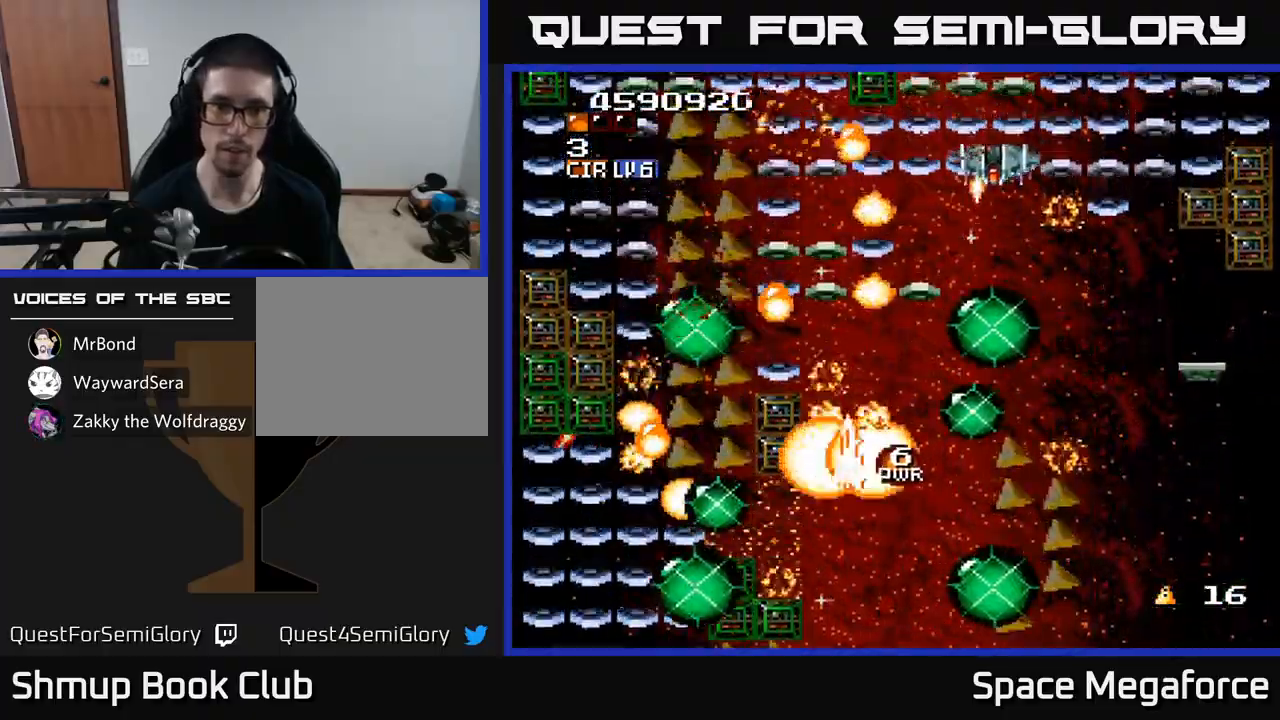
{"buttons": ["X", "DPAD_DOWN", "DPAD_LEFT"], "events": [[167, "DPAD_LEFT", "up"], [250, "DPAD_LEFT", "down"]]}
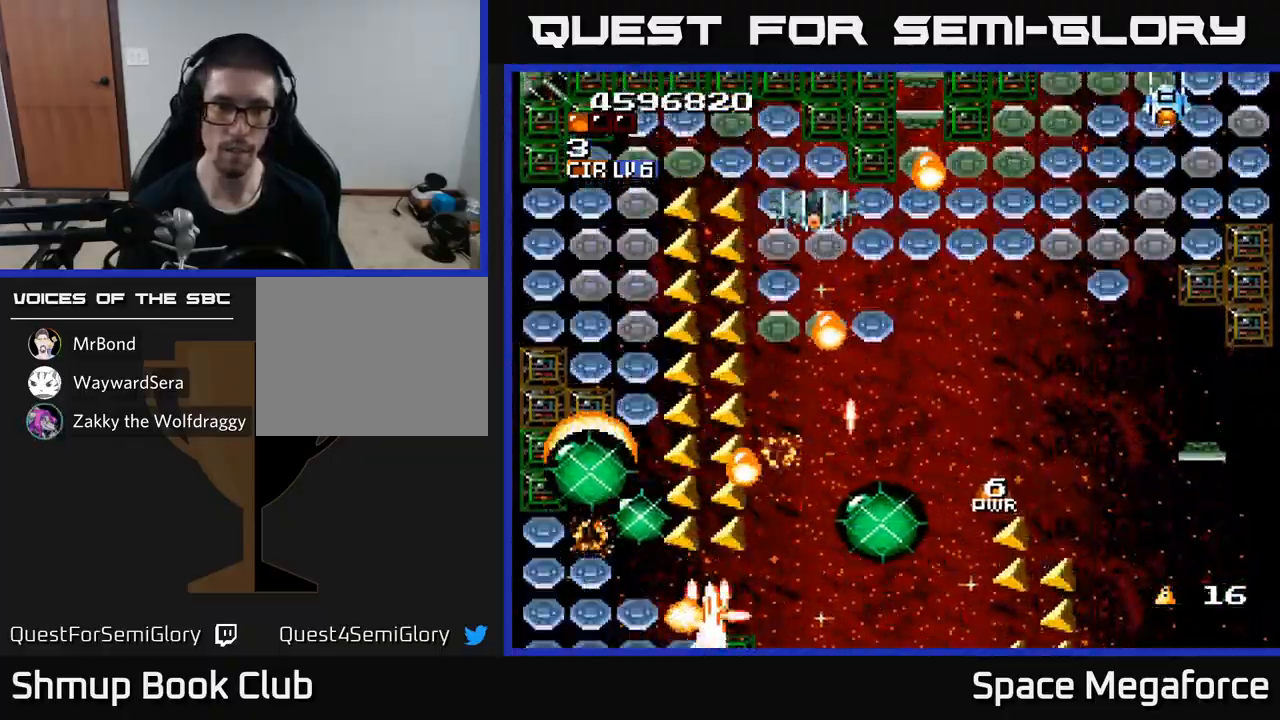
{"buttons": ["X", "DPAD_UP", "DPAD_LEFT"], "events": [[50, "DPAD_DOWN", "up"], [233, "DPAD_UP", "down"]]}
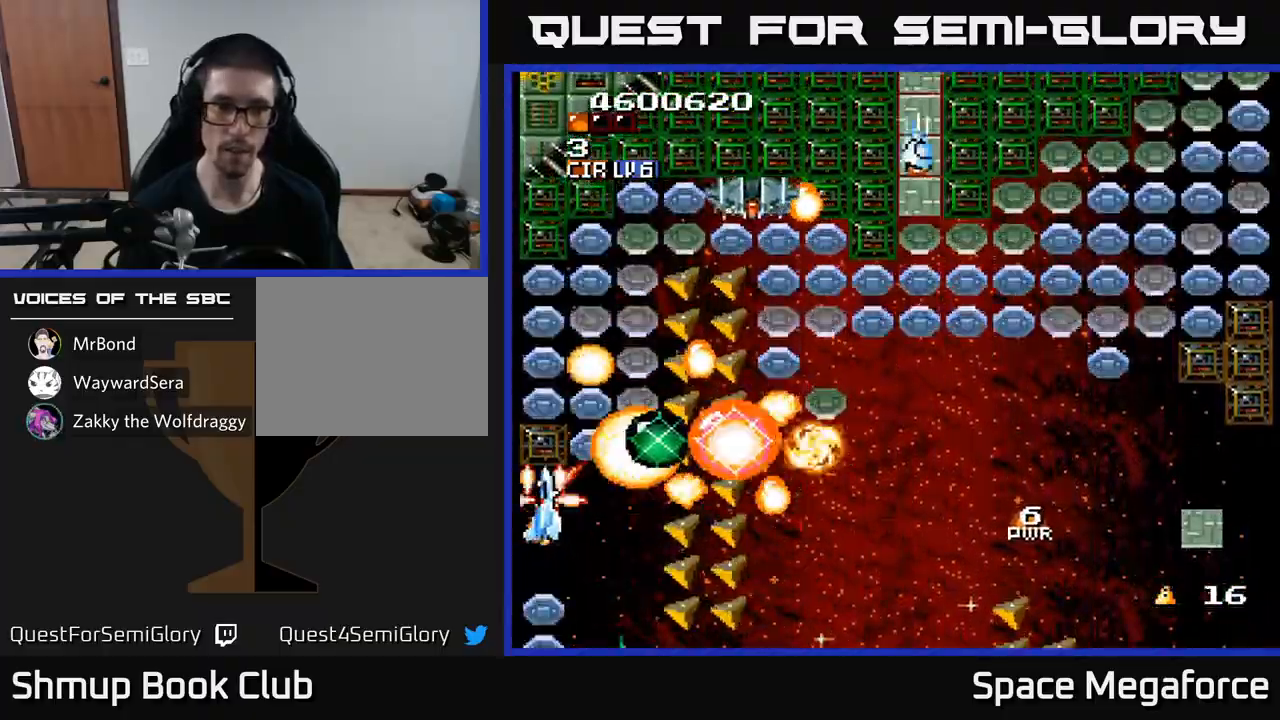
{"buttons": ["X", "DPAD_RIGHT"]}
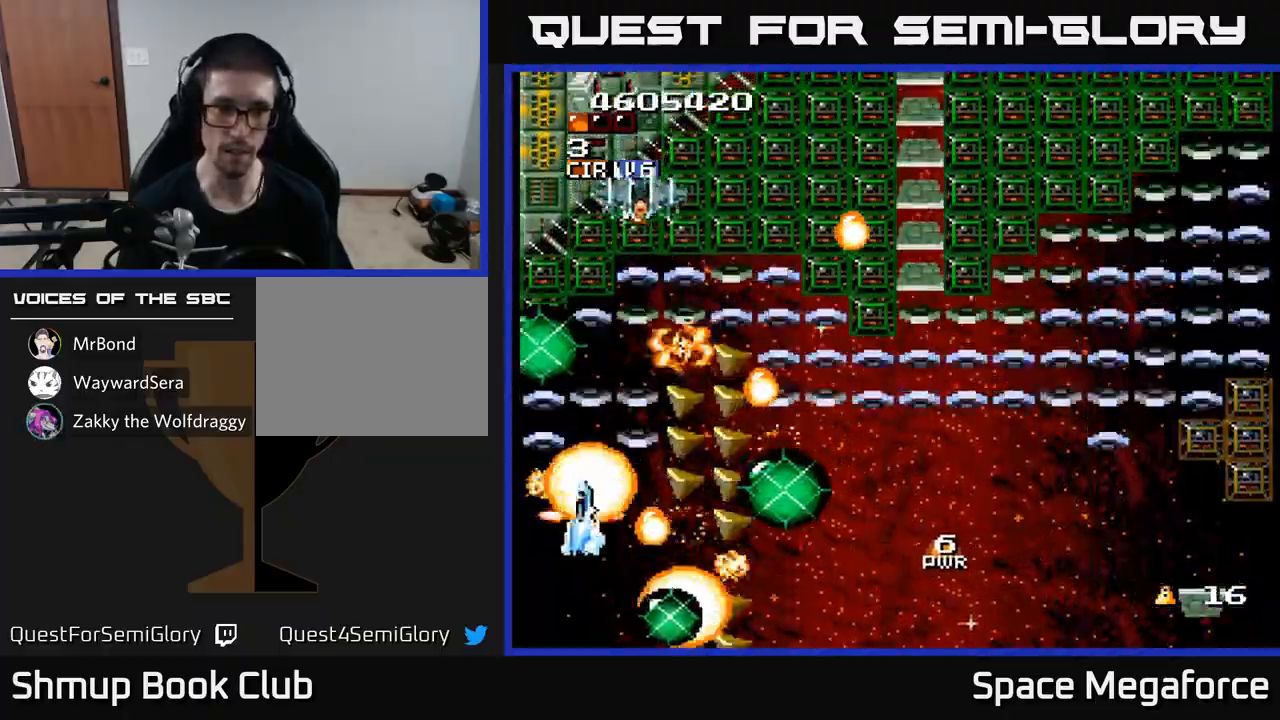
{"buttons": ["X", "DPAD_DOWN", "DPAD_RIGHT"]}
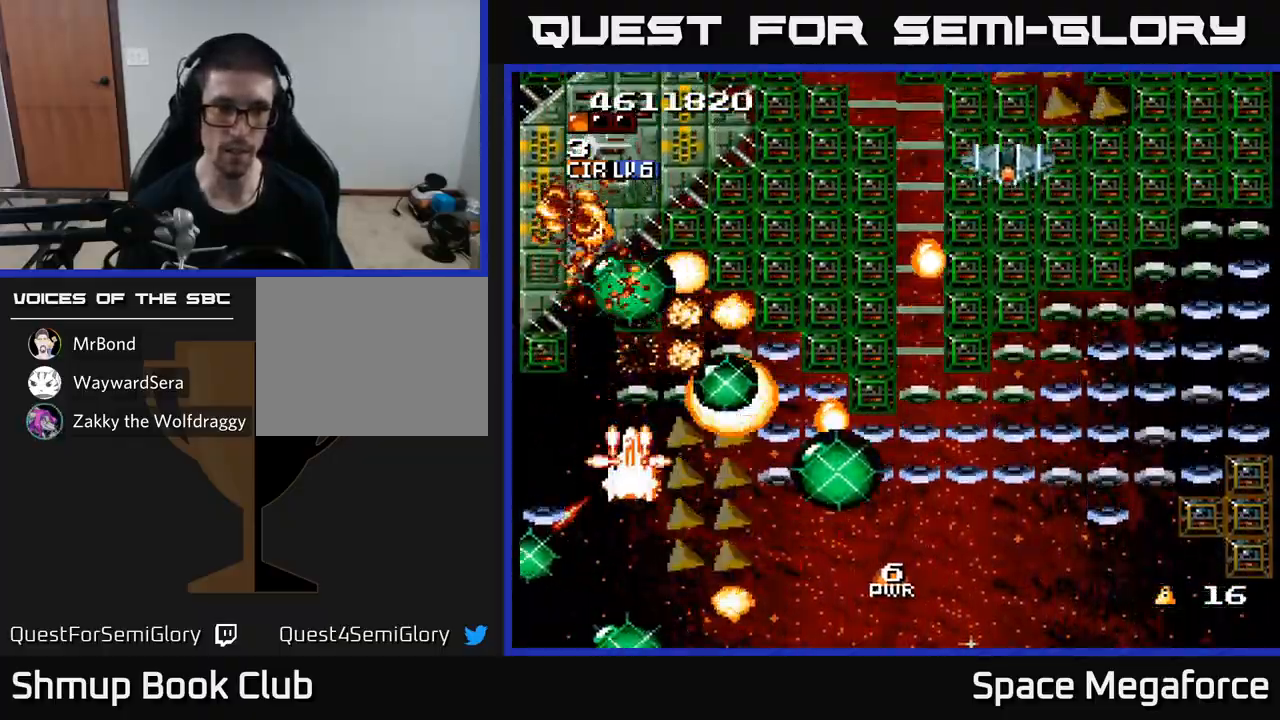
{"buttons": ["X", "DPAD_DOWN"]}
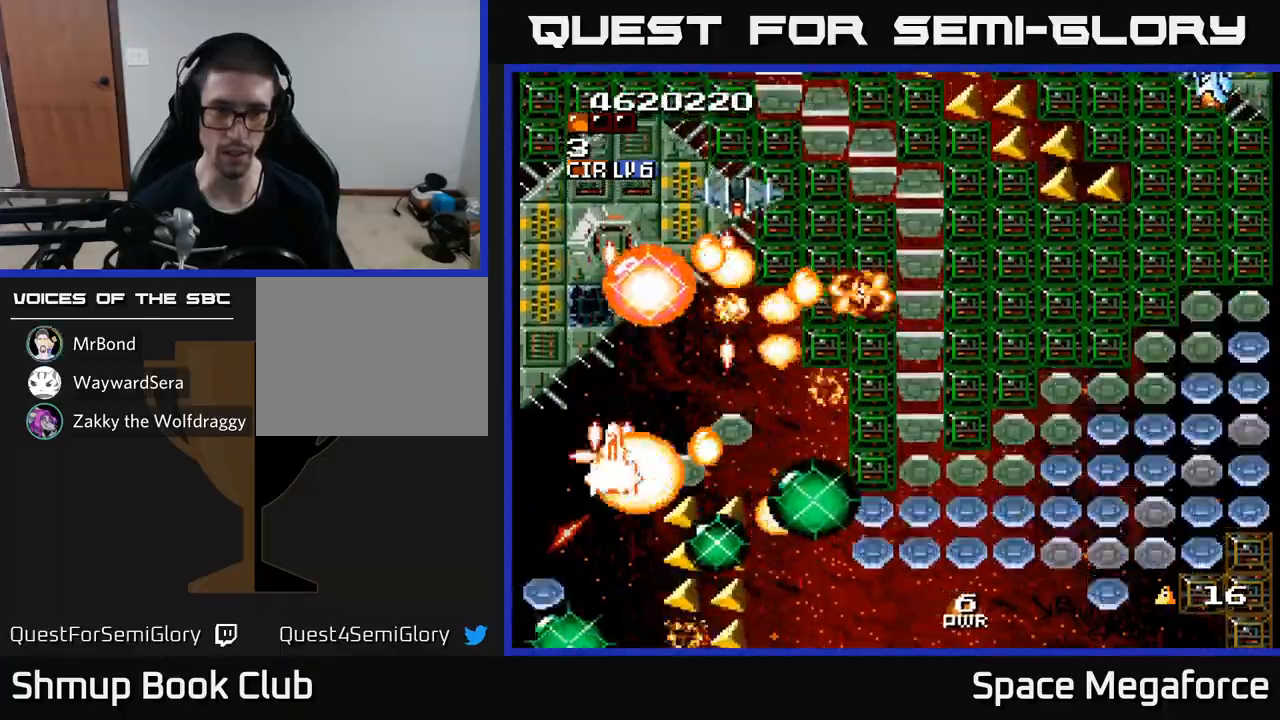
{"buttons": ["X", "DPAD_DOWN", "DPAD_RIGHT"], "events": [[67, "DPAD_RIGHT", "down"], [83, "DPAD_DOWN", "up"], [183, "DPAD_UP", "down"], [200, "DPAD_RIGHT", "up"], [300, "DPAD_UP", "up"], [333, "DPAD_DOWN", "down"], [333, "DPAD_RIGHT", "down"]]}
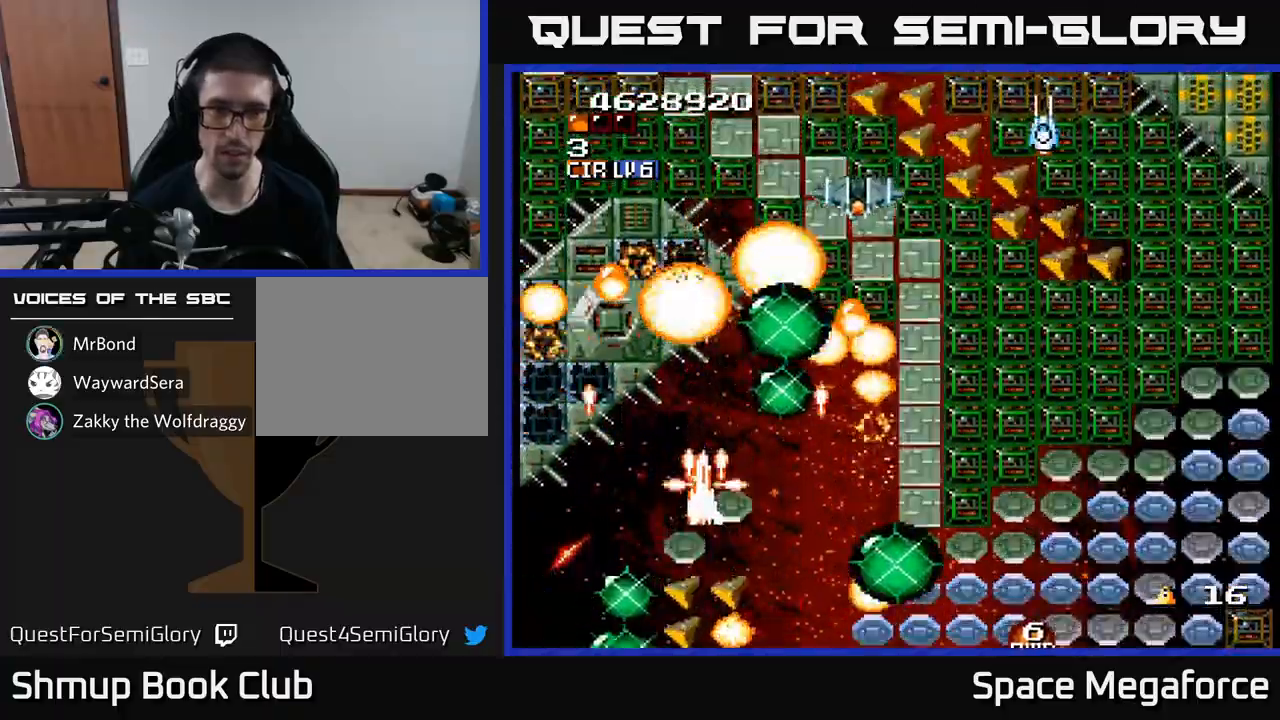
{"buttons": ["X", "DPAD_DOWN", "DPAD_RIGHT"], "events": [[17, "DPAD_DOWN", "up"], [117, "DPAD_RIGHT", "up"], [150, "DPAD_LEFT", "down"], [283, "DPAD_LEFT", "up"], [300, "DPAD_RIGHT", "down"], [483, "DPAD_DOWN", "down"]]}
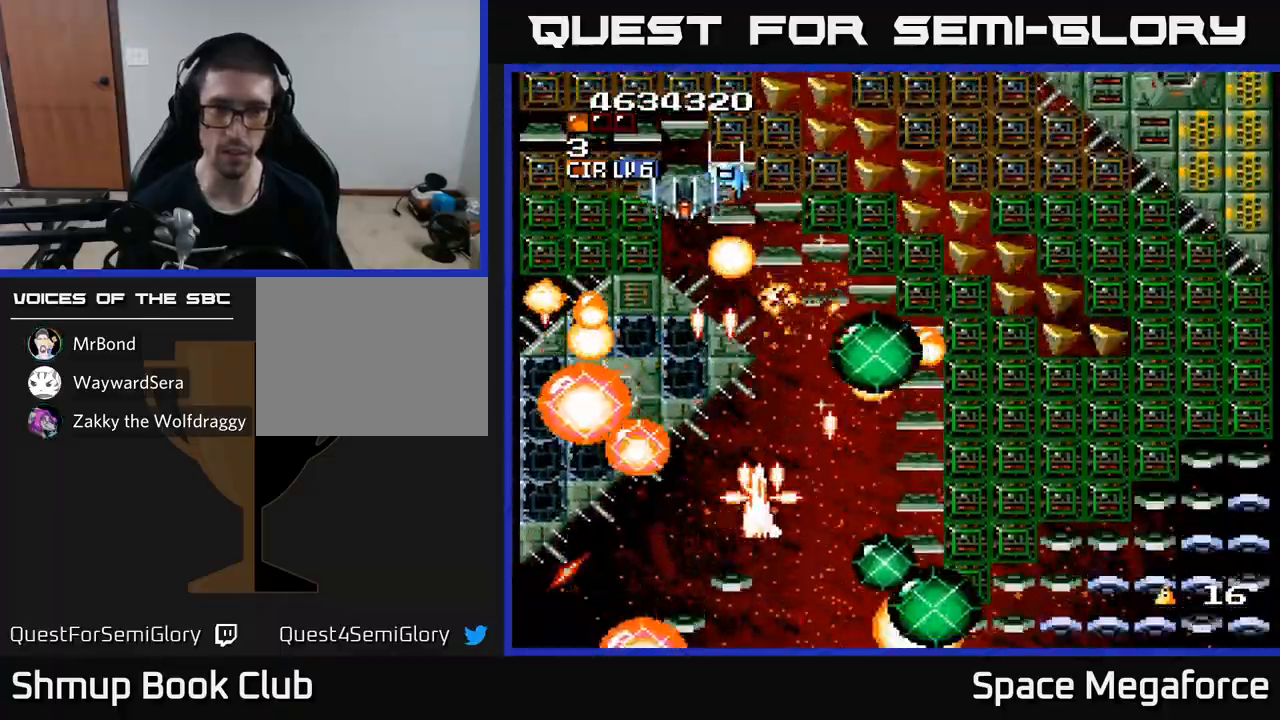
{"buttons": ["X", "DPAD_UP"], "events": [[67, "DPAD_DOWN", "up"], [200, "DPAD_DOWN", "down"], [333, "DPAD_DOWN", "up"], [500, "DPAD_RIGHT", "up"], [500, "DPAD_UP", "down"]]}
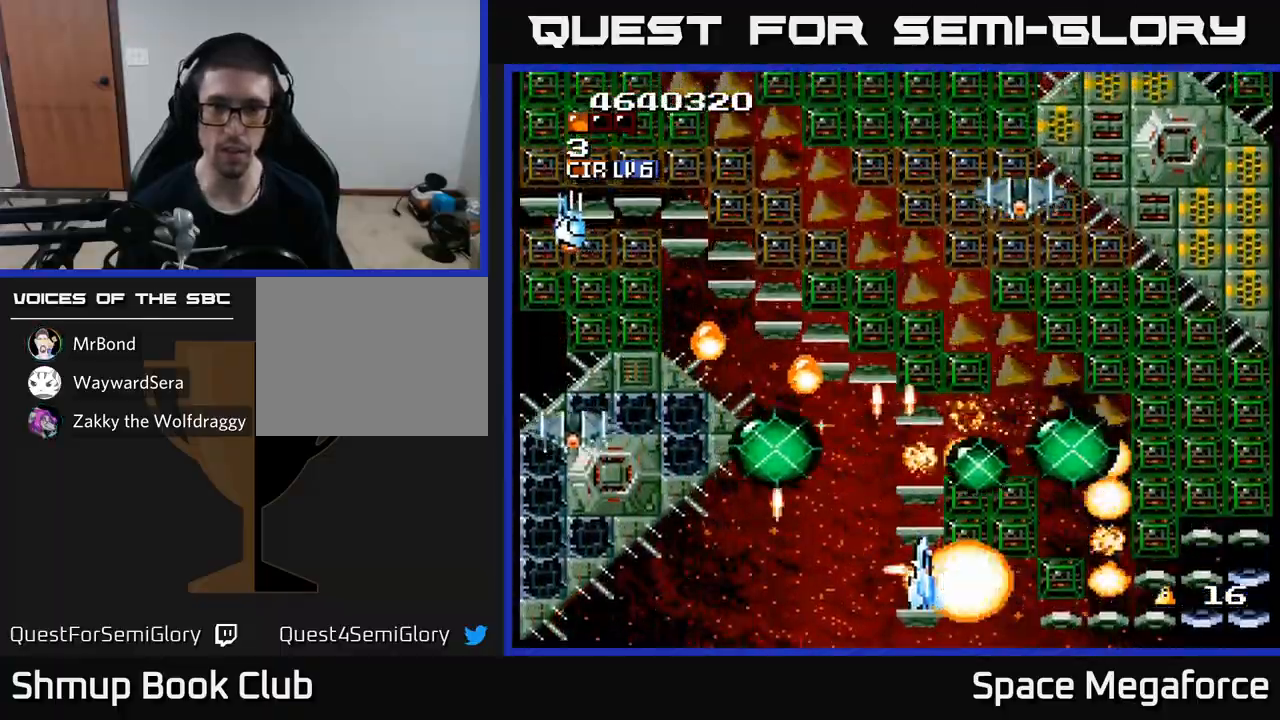
{"buttons": ["X", "DPAD_DOWN"], "events": [[233, "DPAD_RIGHT", "down"], [267, "DPAD_UP", "up"], [400, "DPAD_DOWN", "down"], [400, "DPAD_RIGHT", "up"]]}